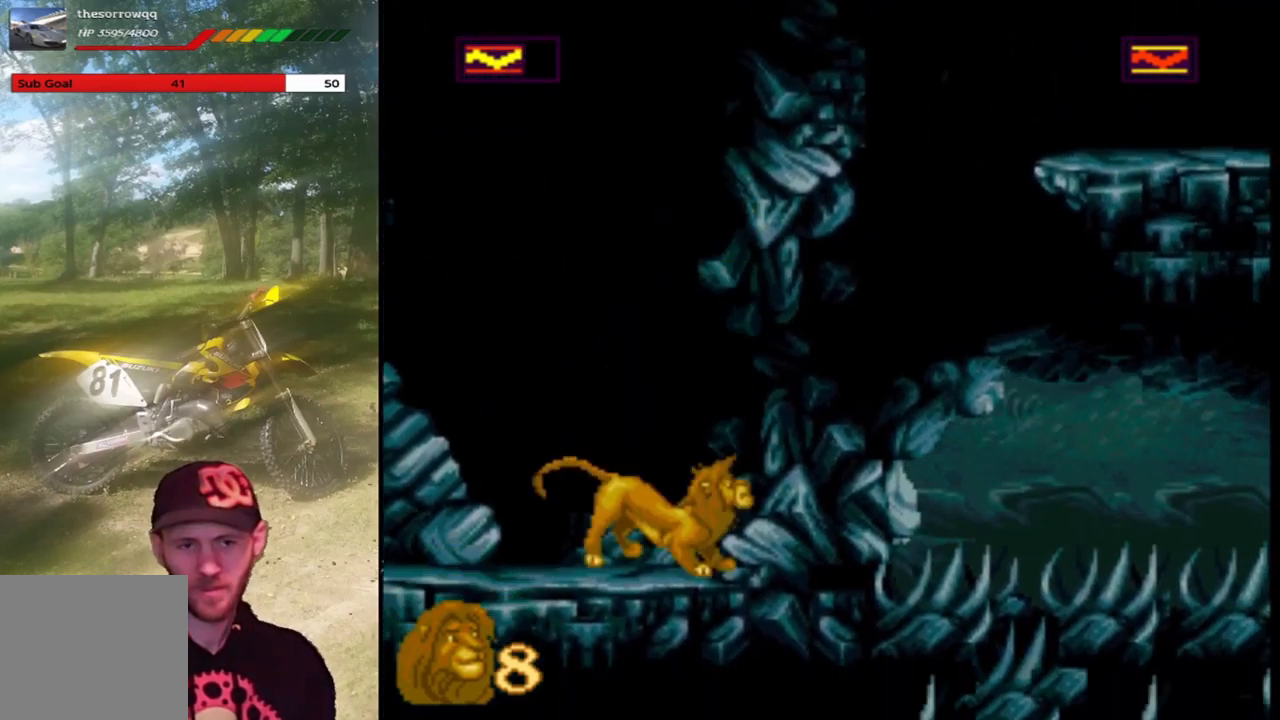
Gameplay with a controller (PlayStation layout); each line is a JSON object with the inputs held at the frame after it. "events" lists button and stick changes between this image and that frame as [ms after this image, input, new state], when the widget could be followed in between. Not read: right_stick.
{"buttons": ["CROSS", "DPAD_RIGHT"], "left_stick": "center", "events": [[134, "DPAD_LEFT", "down"], [167, "CROSS", "down"], [267, "DPAD_LEFT", "up"], [368, "DPAD_RIGHT", "down"]]}
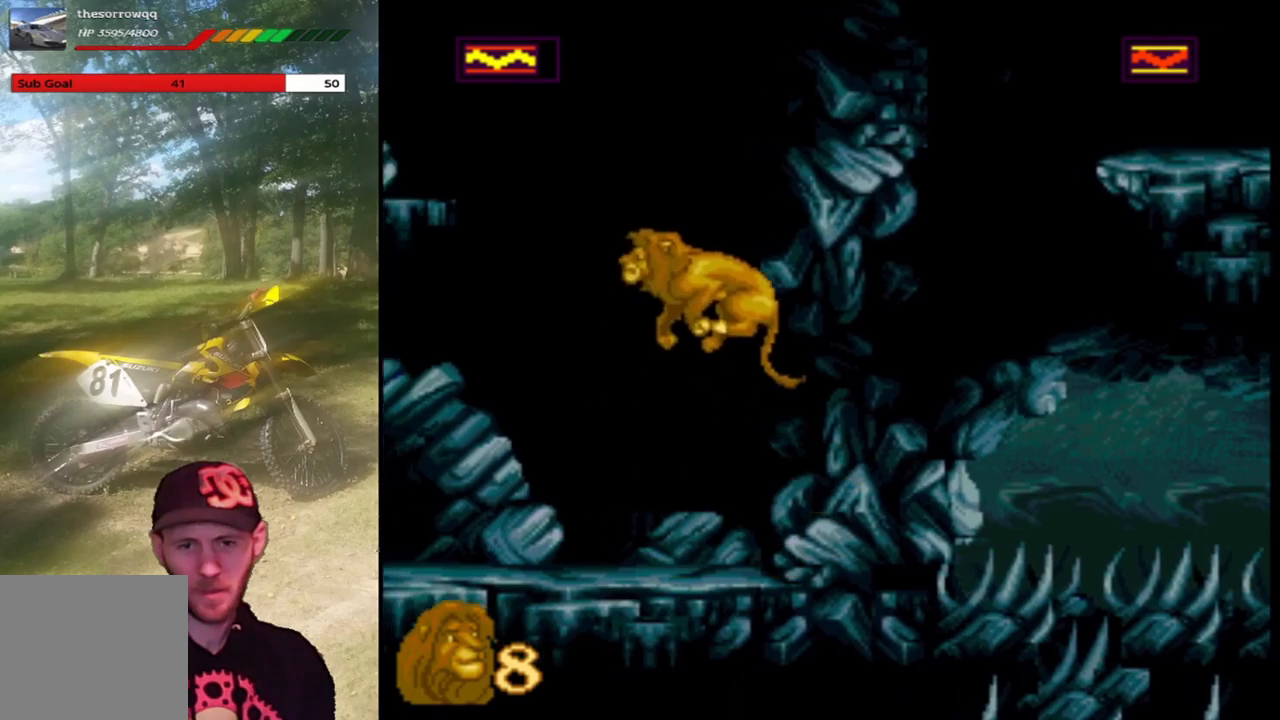
{"buttons": [], "left_stick": "center", "events": [[467, "CROSS", "up"], [501, "DPAD_RIGHT", "up"]]}
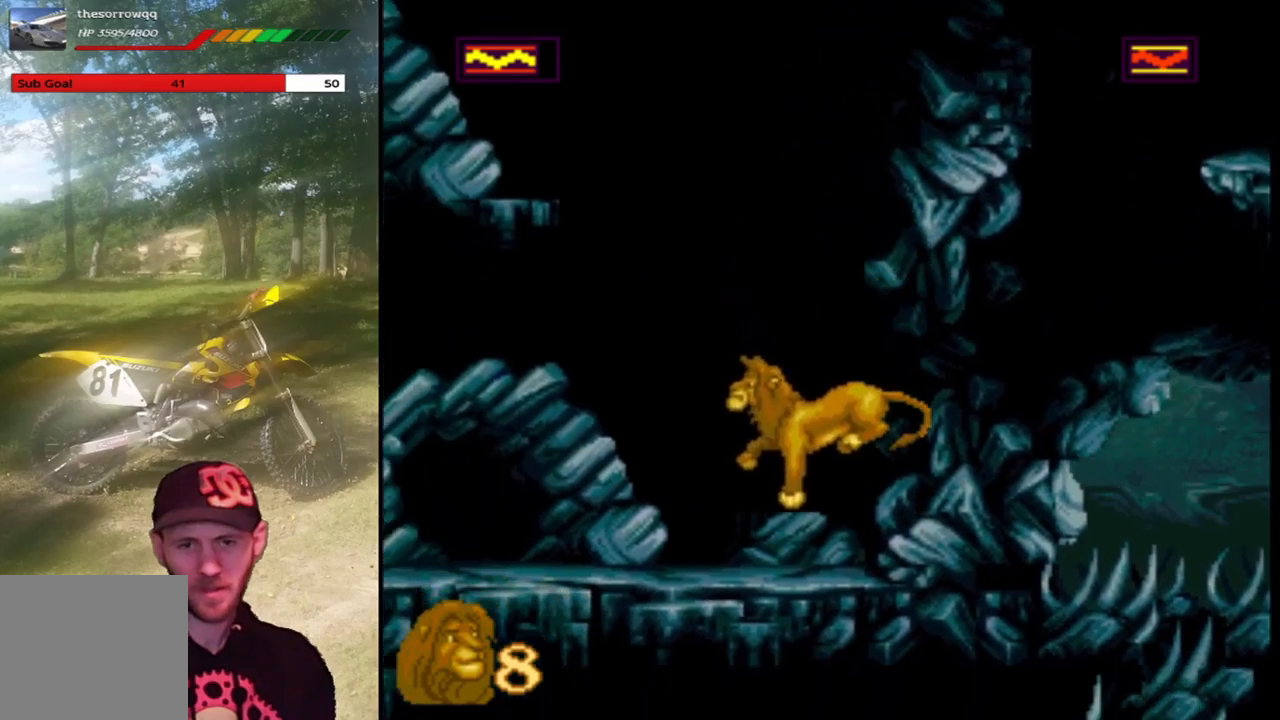
{"buttons": ["CROSS", "DPAD_UP", "DPAD_LEFT"], "left_stick": "center", "events": [[100, "DPAD_LEFT", "down"], [233, "CROSS", "down"], [400, "DPAD_UP", "down"]]}
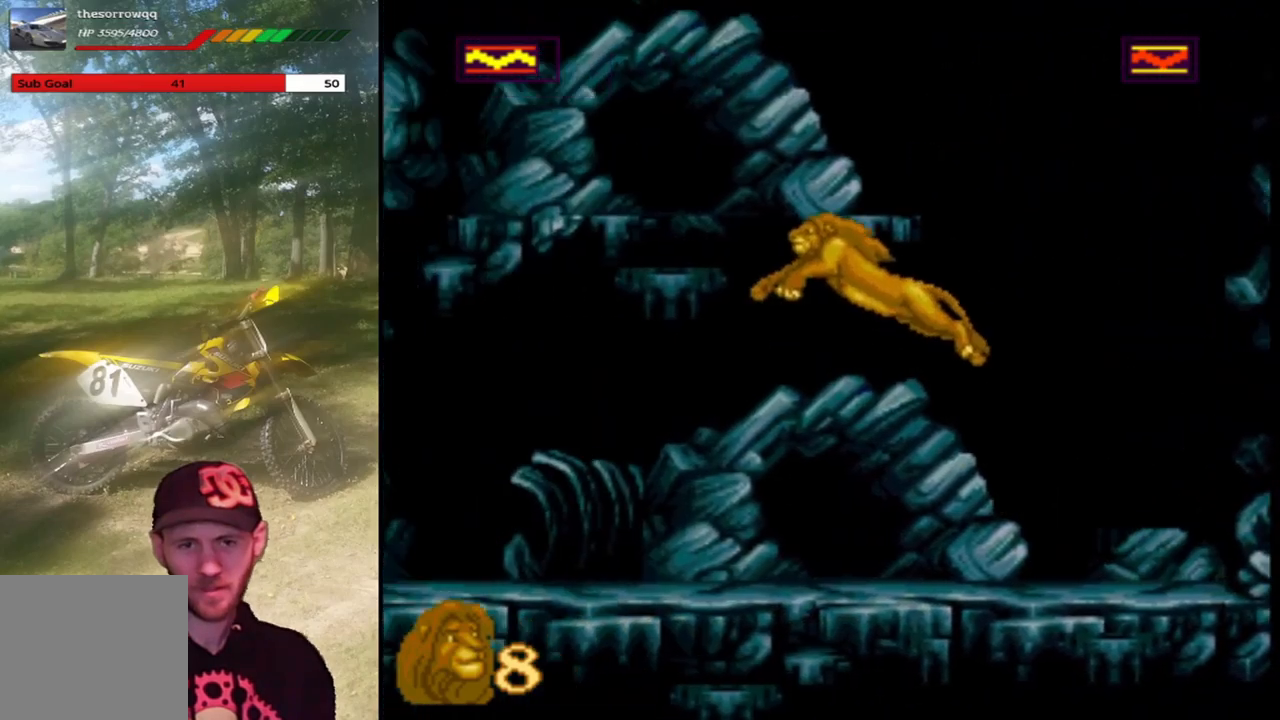
{"buttons": [], "left_stick": "center", "events": [[134, "DPAD_LEFT", "up"], [200, "DPAD_UP", "up"], [301, "CROSS", "up"]]}
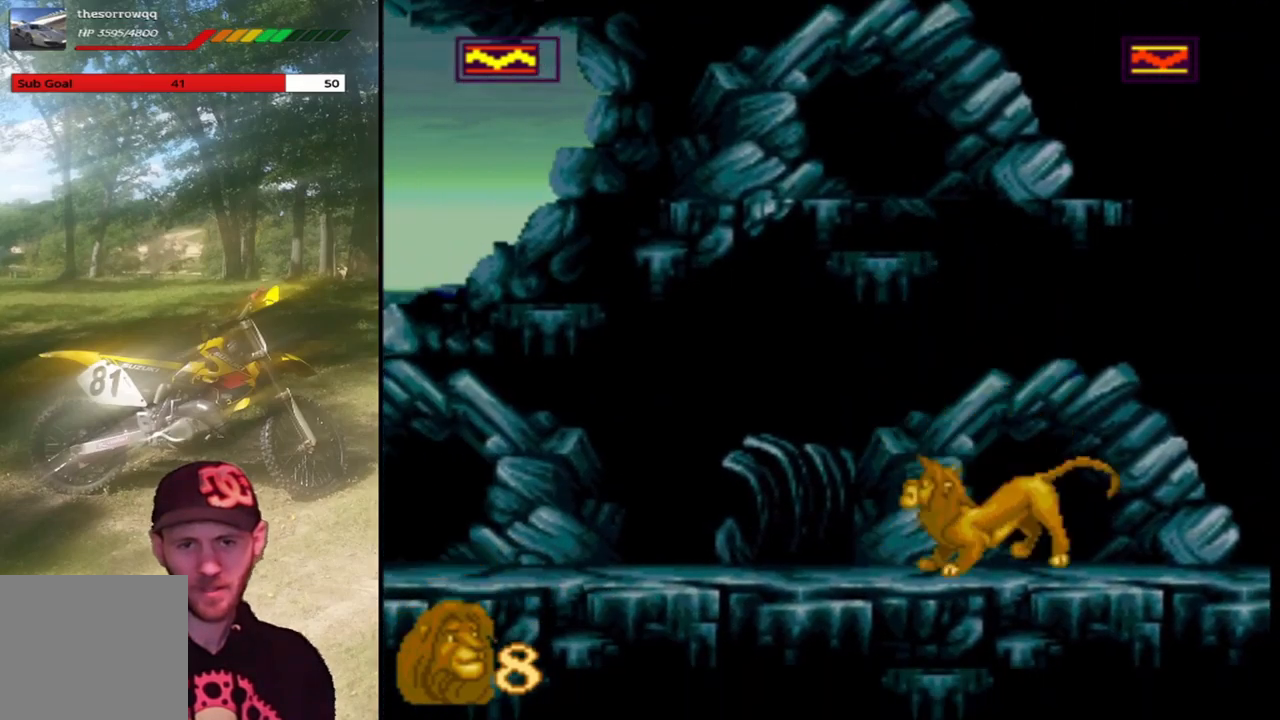
{"buttons": ["CROSS"], "left_stick": "center", "events": [[33, "DPAD_RIGHT", "down"], [267, "CROSS", "down"], [400, "DPAD_RIGHT", "up"]]}
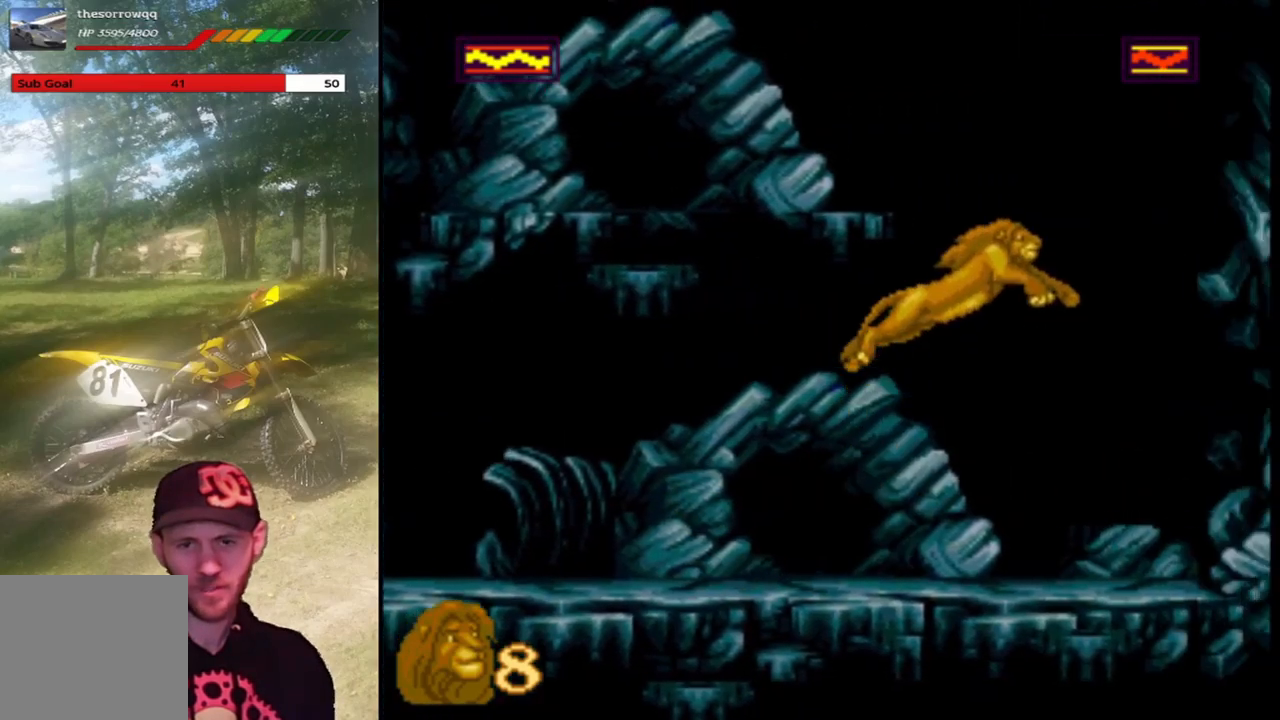
{"buttons": [], "left_stick": "center", "events": [[67, "DPAD_LEFT", "down"], [300, "DPAD_LEFT", "up"], [401, "CROSS", "up"]]}
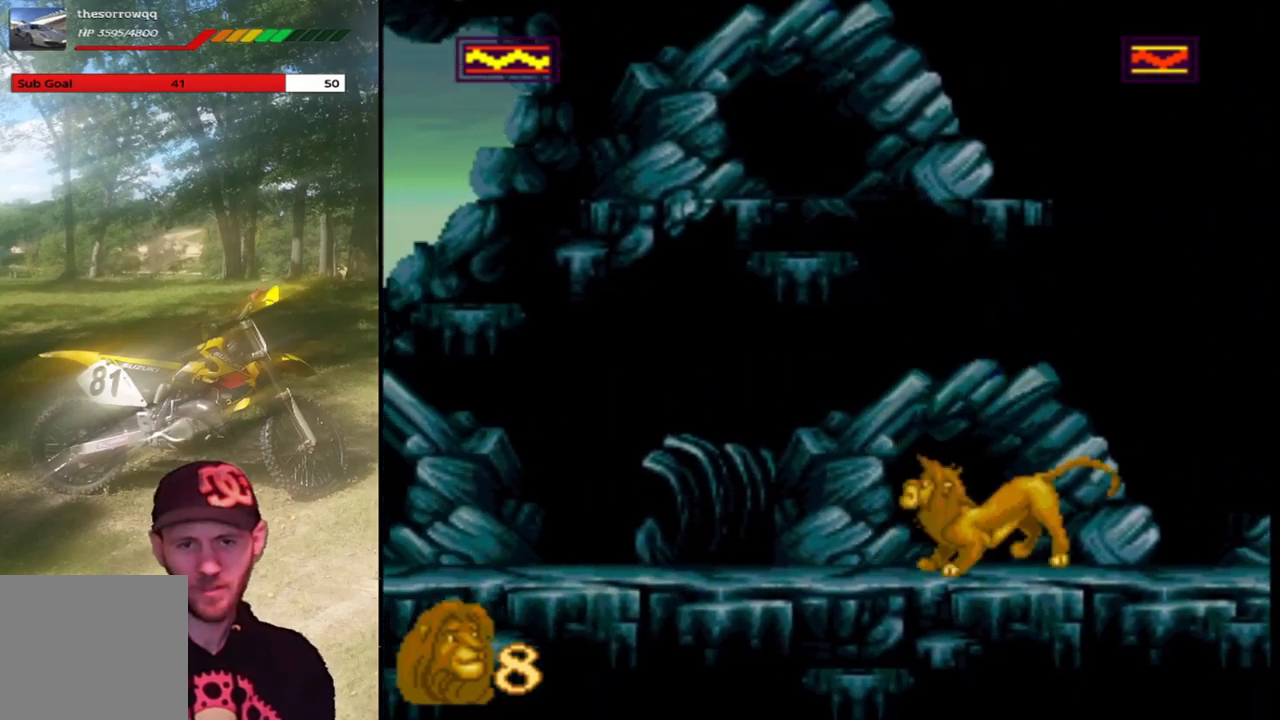
{"buttons": ["CROSS", "DPAD_UP", "DPAD_LEFT"], "left_stick": "center", "events": [[100, "CROSS", "down"], [233, "DPAD_LEFT", "down"], [233, "DPAD_UP", "down"]]}